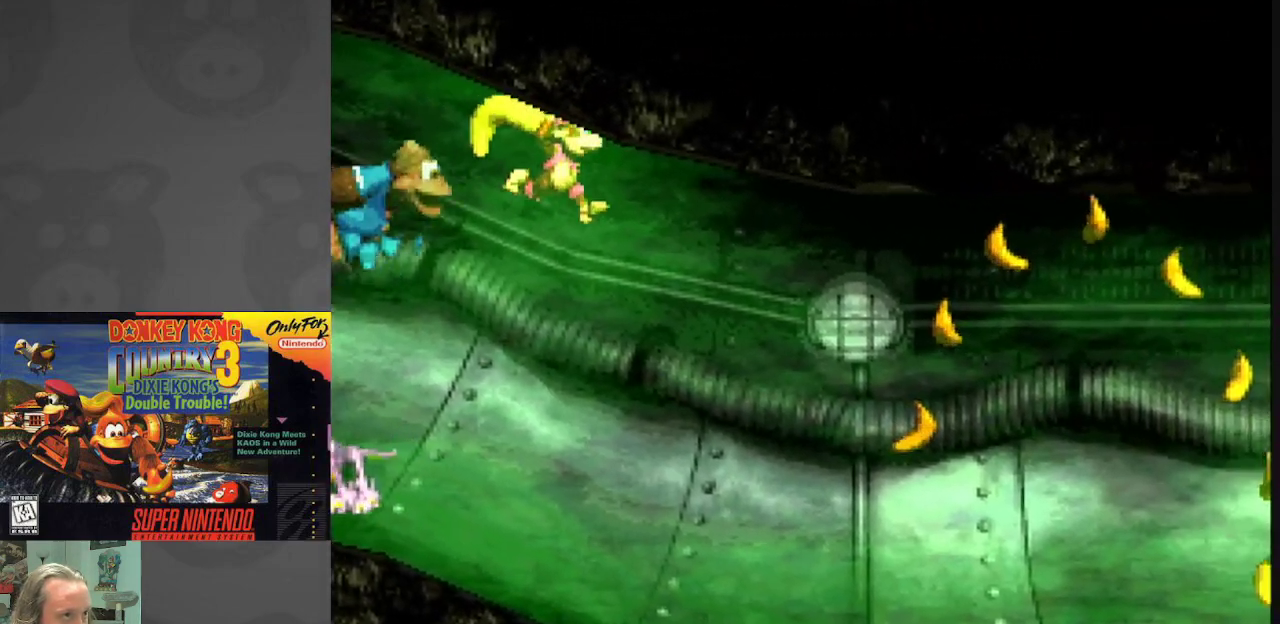
Gameplay with a controller (Nintendo layout); each line is a JSON object with the inputs held at the frame after it. "events" lists button and stick changes between this image and that frame as [ms after this image, input, new state], when the widget could be followed in between. Not read: L3 R3.
{"buttons": ["Y", "DPAD_RIGHT"], "events": []}
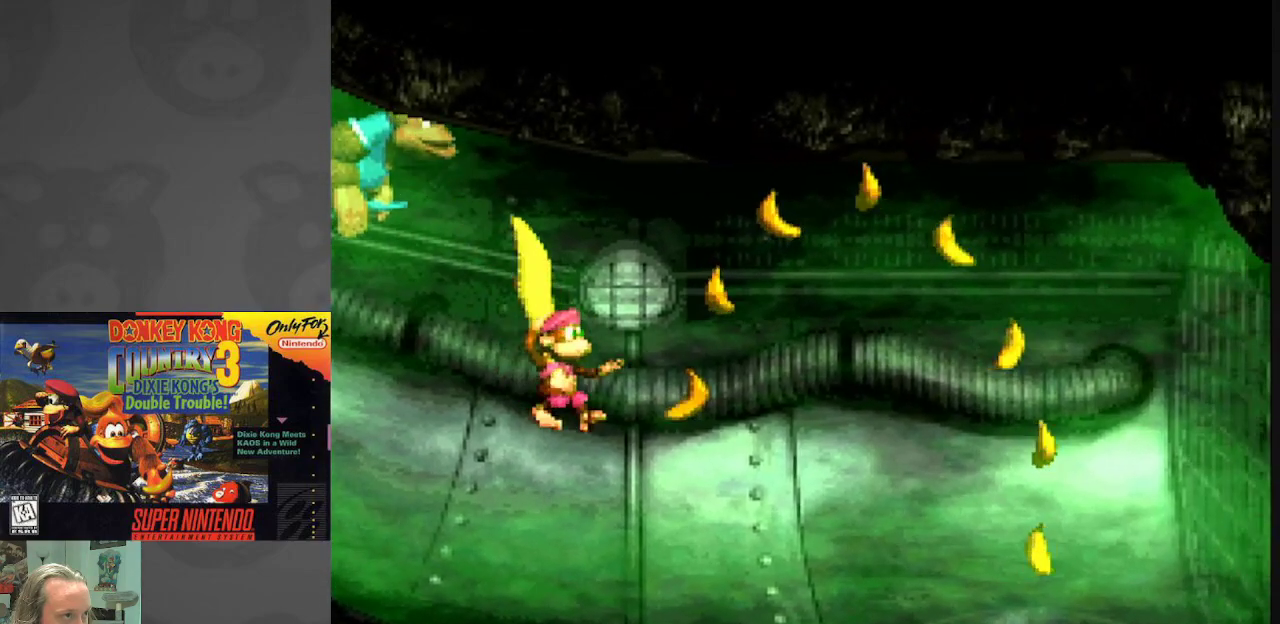
{"buttons": ["B", "Y", "DPAD_RIGHT"], "events": [[50, "DPAD_RIGHT", "up"], [167, "DPAD_LEFT", "down"], [333, "DPAD_LEFT", "up"], [400, "B", "down"], [400, "DPAD_RIGHT", "down"]]}
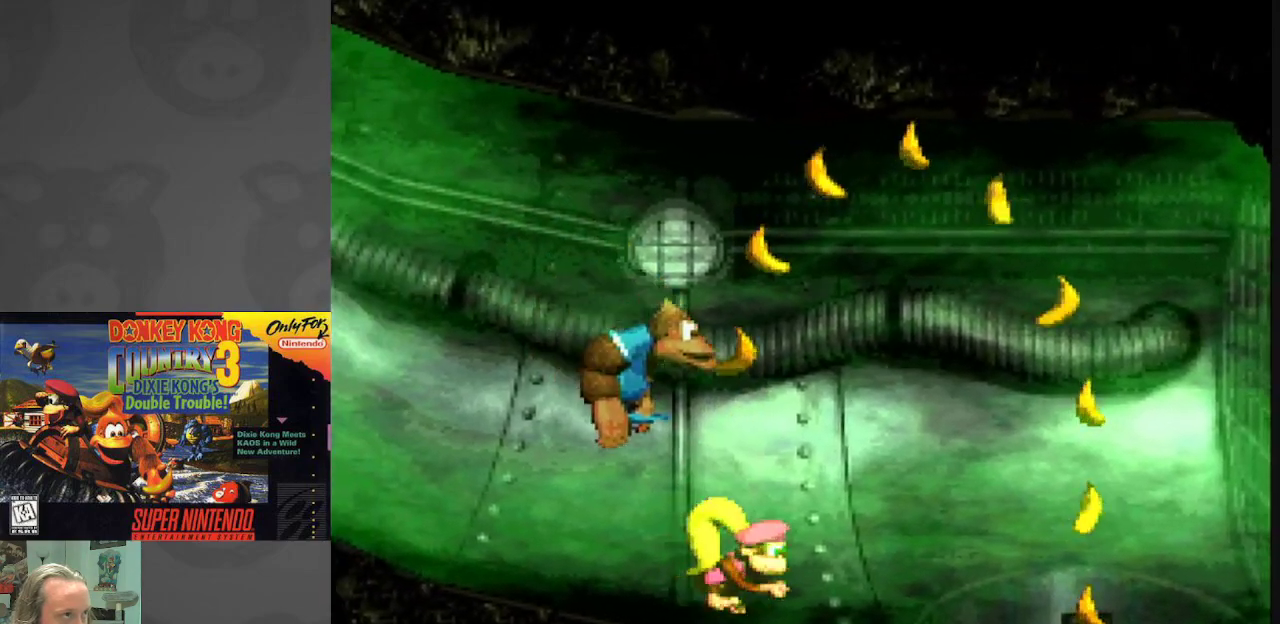
{"buttons": ["B", "Y", "DPAD_RIGHT"], "events": []}
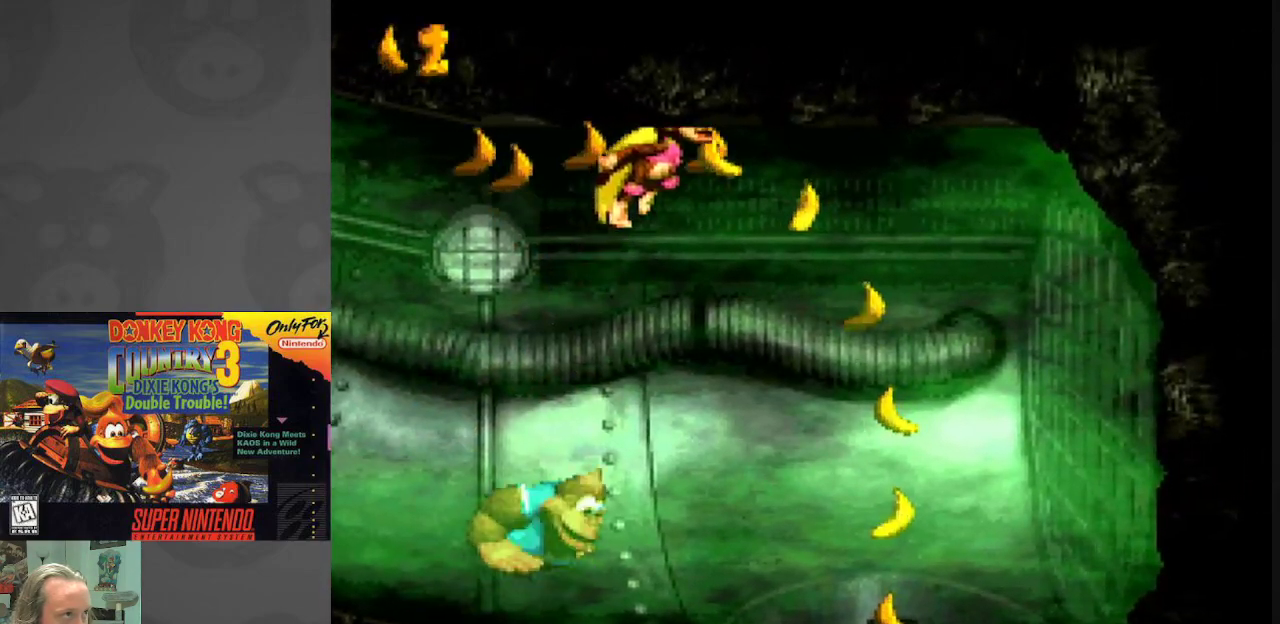
{"buttons": ["B", "Y", "DPAD_LEFT"], "events": [[483, "DPAD_RIGHT", "up"], [500, "DPAD_LEFT", "down"]]}
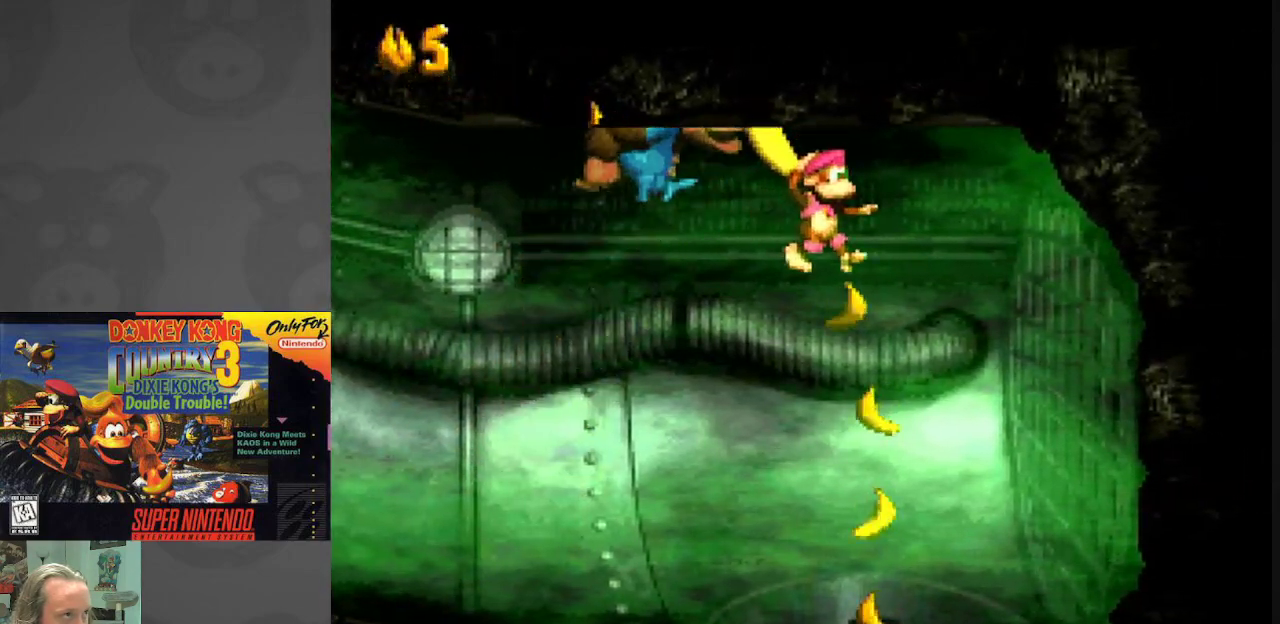
{"buttons": ["B", "Y"], "events": [[200, "DPAD_LEFT", "up"], [333, "DPAD_RIGHT", "down"], [383, "DPAD_RIGHT", "up"]]}
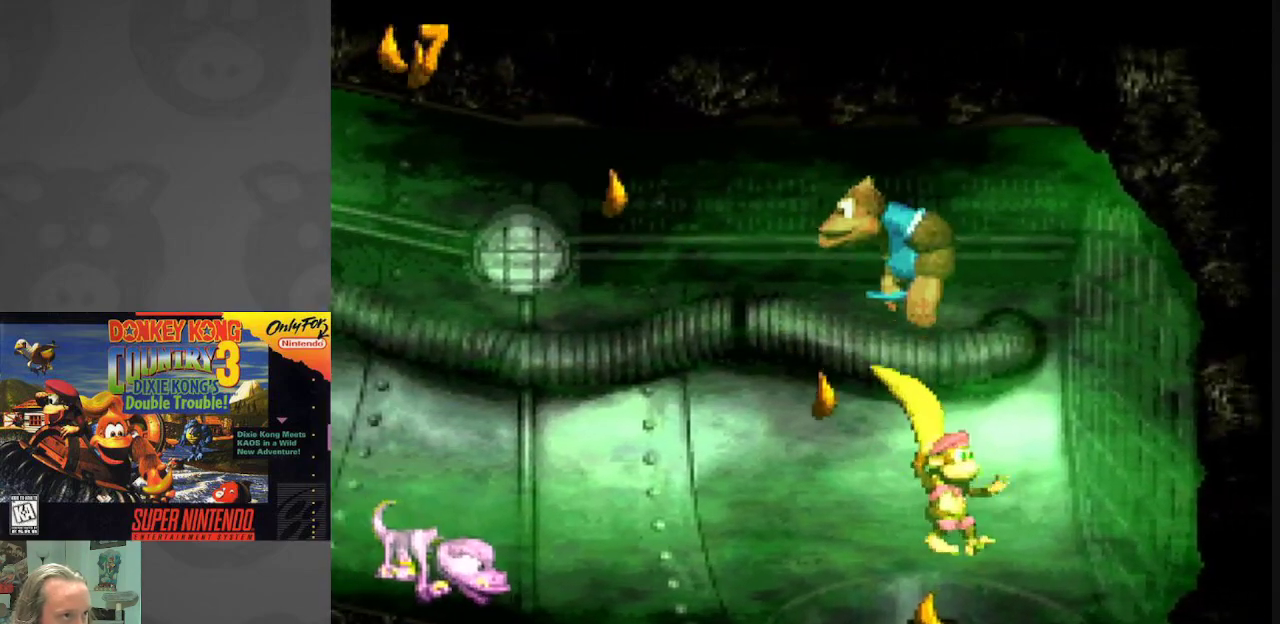
{"buttons": ["B", "Y"], "events": [[217, "DPAD_LEFT", "down"], [300, "DPAD_LEFT", "up"]]}
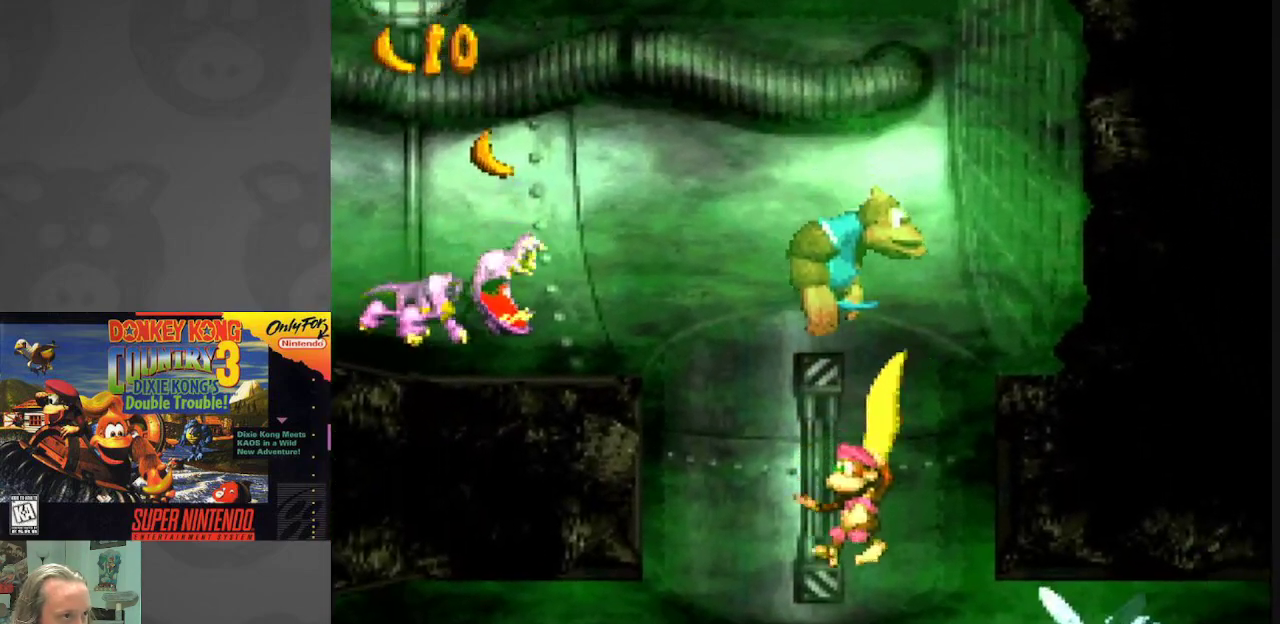
{"buttons": ["B", "Y"], "events": []}
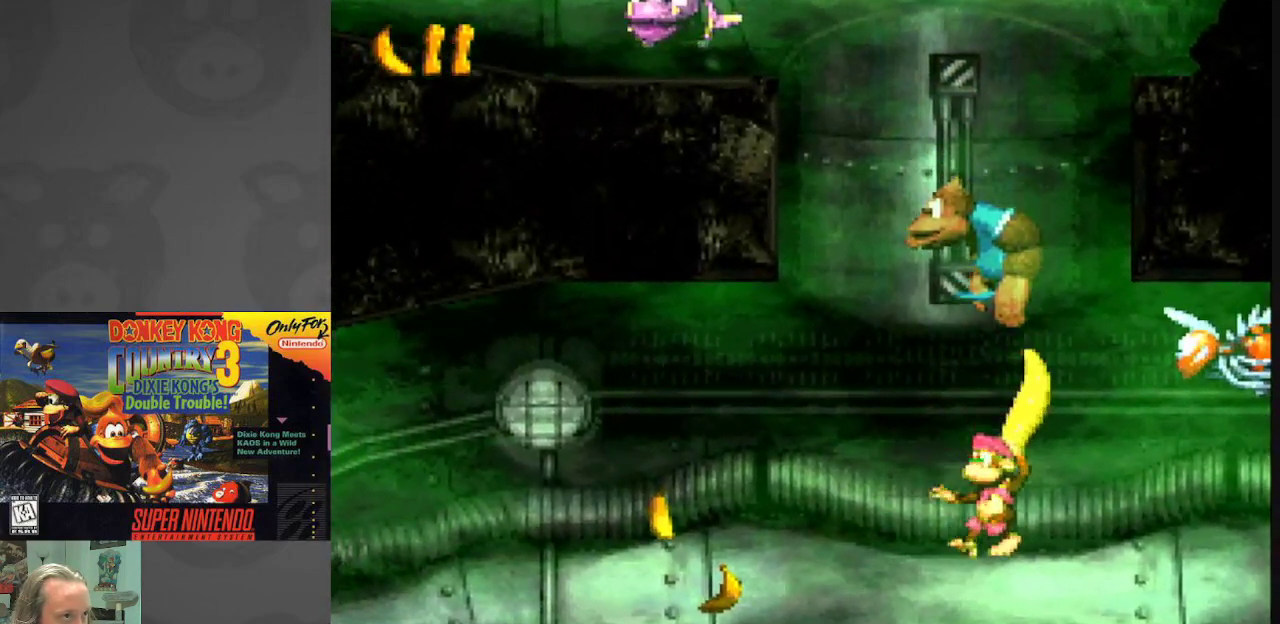
{"buttons": ["Y", "DPAD_LEFT"], "events": [[333, "B", "up"], [417, "DPAD_LEFT", "down"]]}
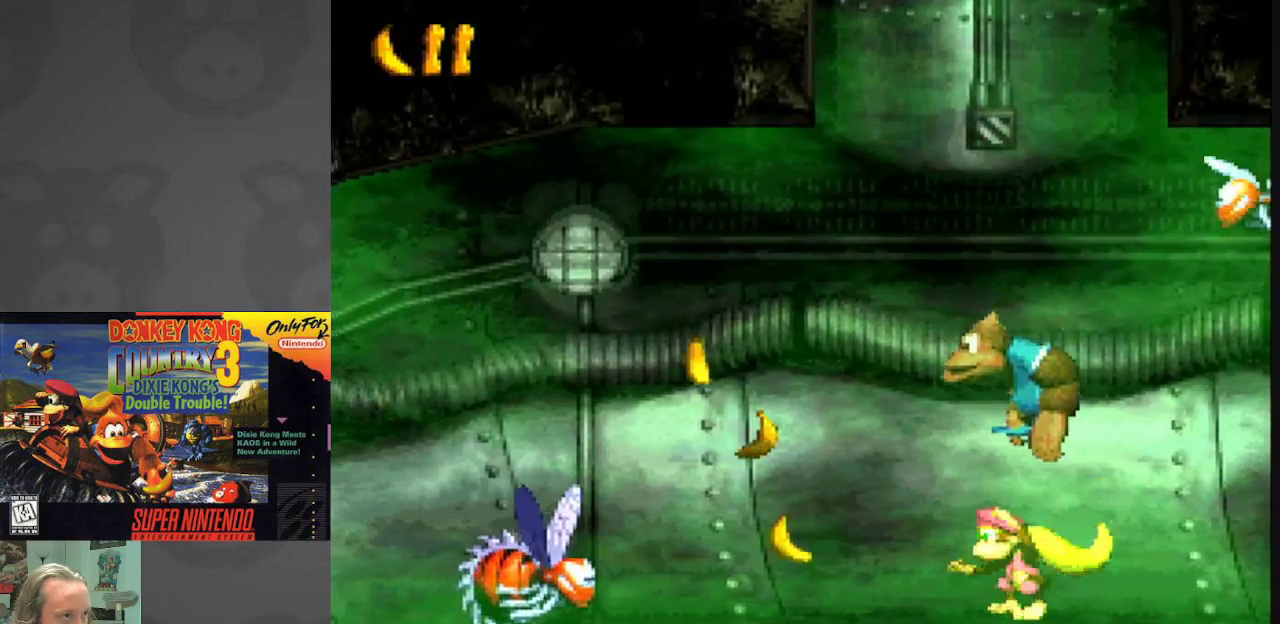
{"buttons": ["Y", "DPAD_LEFT"], "events": []}
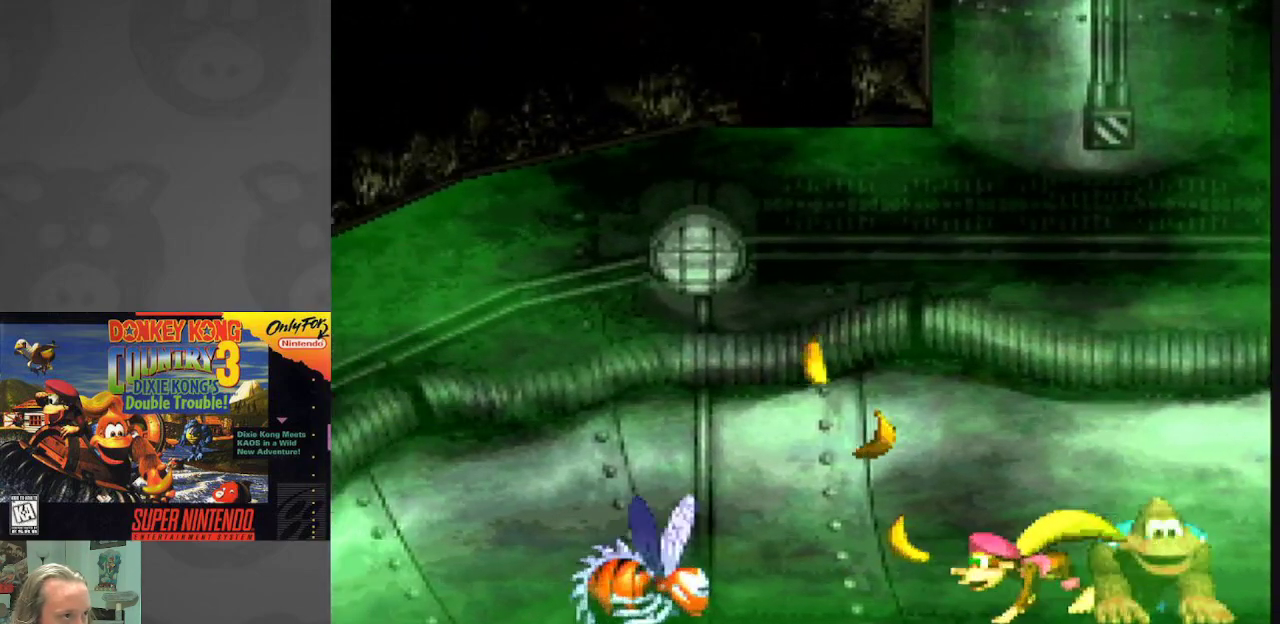
{"buttons": ["B", "Y", "DPAD_LEFT"], "events": [[183, "B", "down"]]}
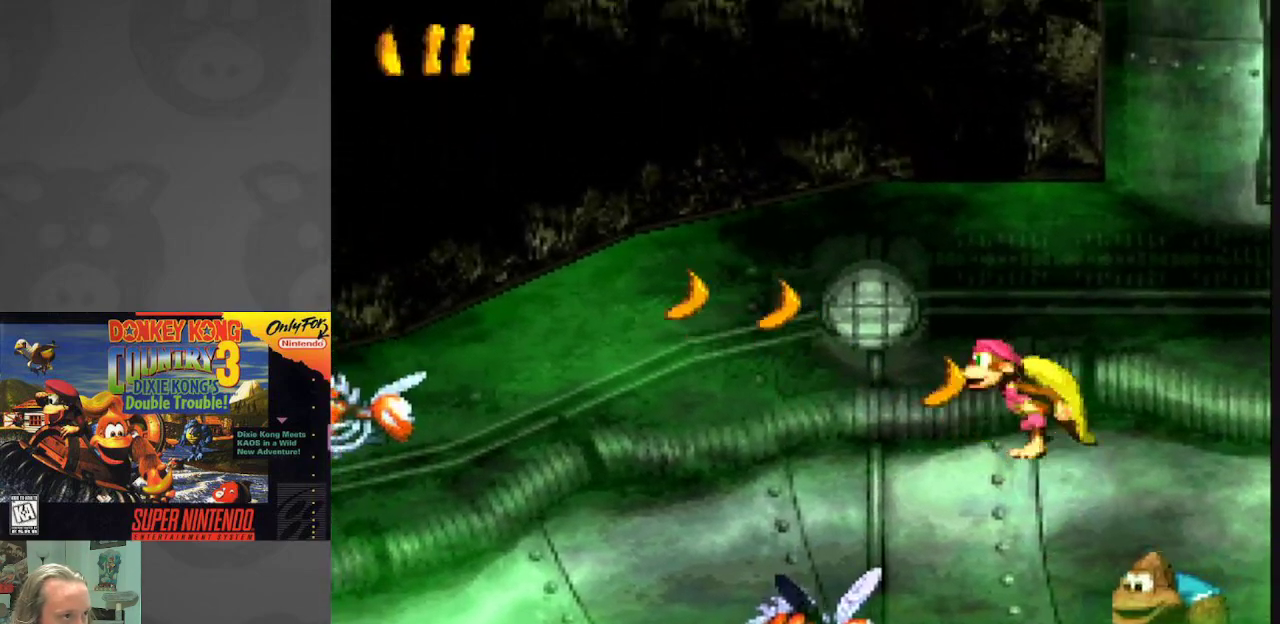
{"buttons": ["B", "Y", "DPAD_LEFT"], "events": []}
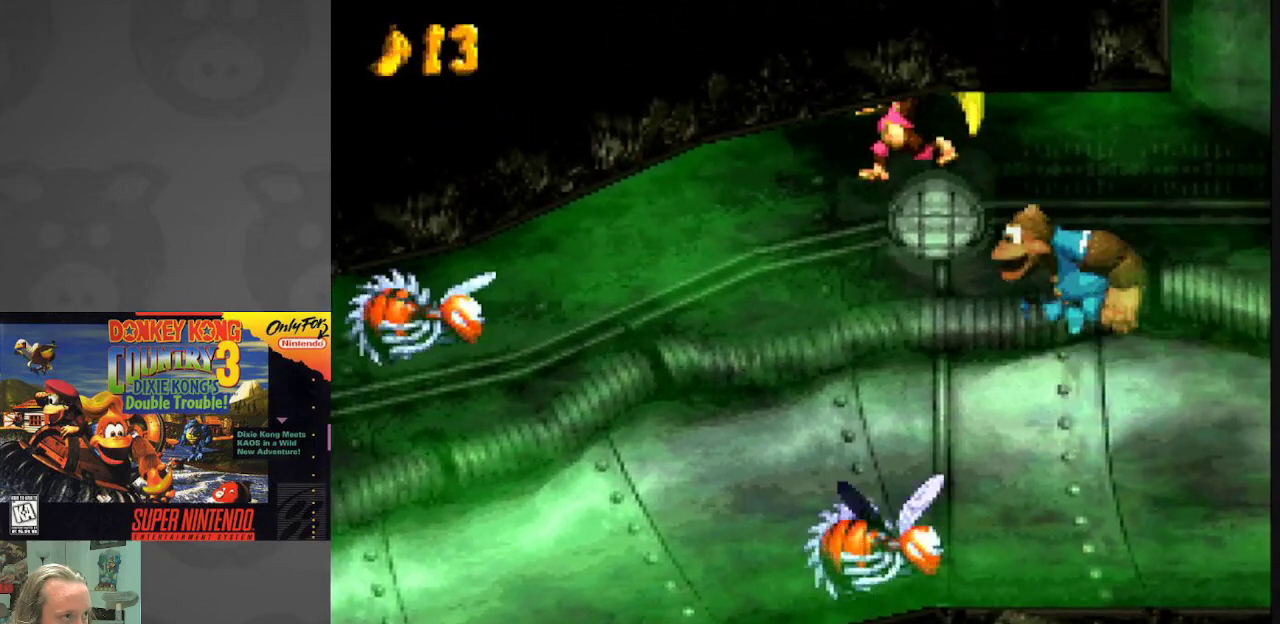
{"buttons": ["Y", "DPAD_LEFT"], "events": [[300, "B", "up"]]}
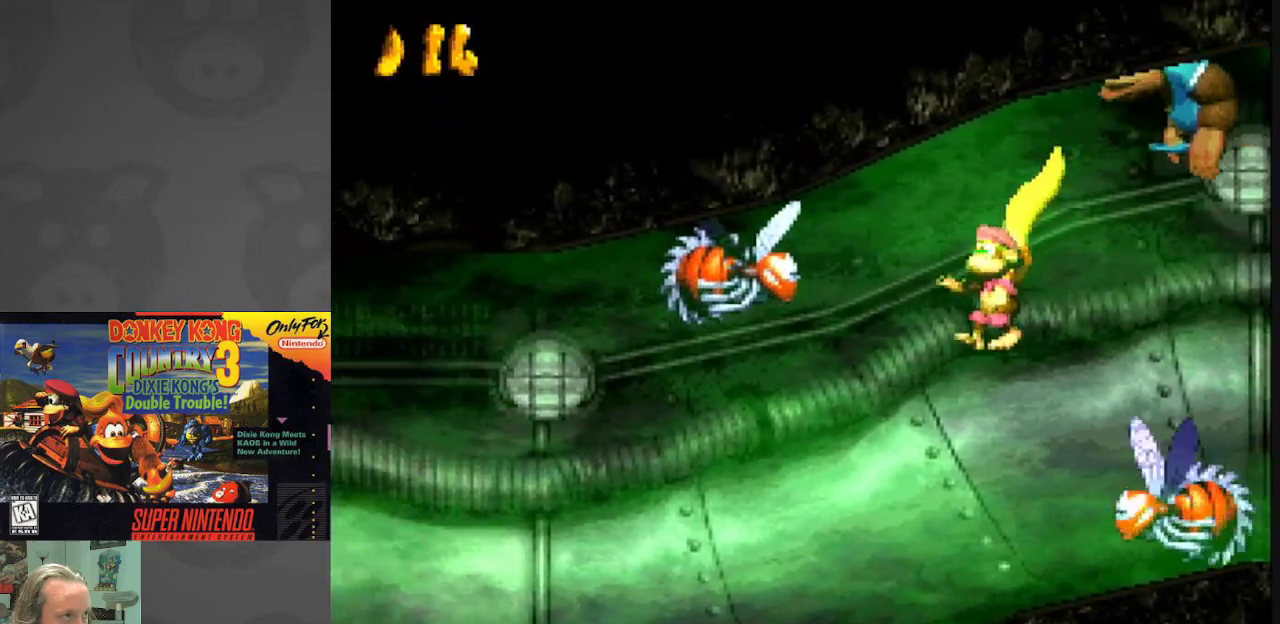
{"buttons": ["Y", "DPAD_LEFT"], "events": []}
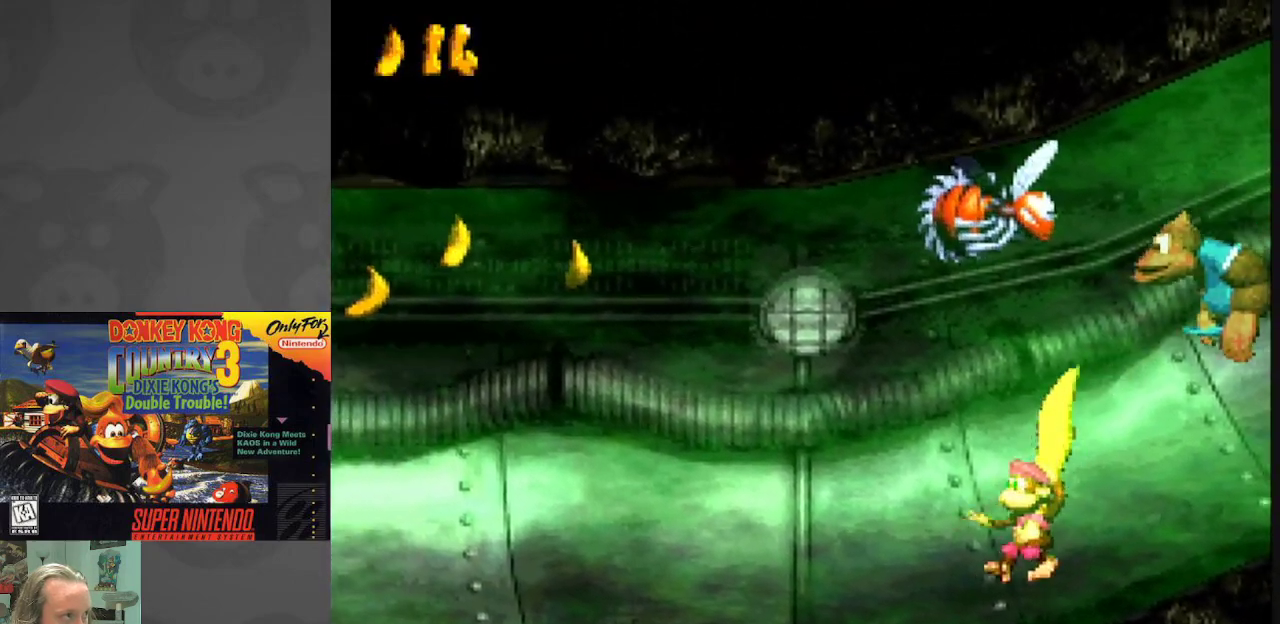
{"buttons": ["B", "Y", "DPAD_LEFT"], "events": [[467, "B", "down"]]}
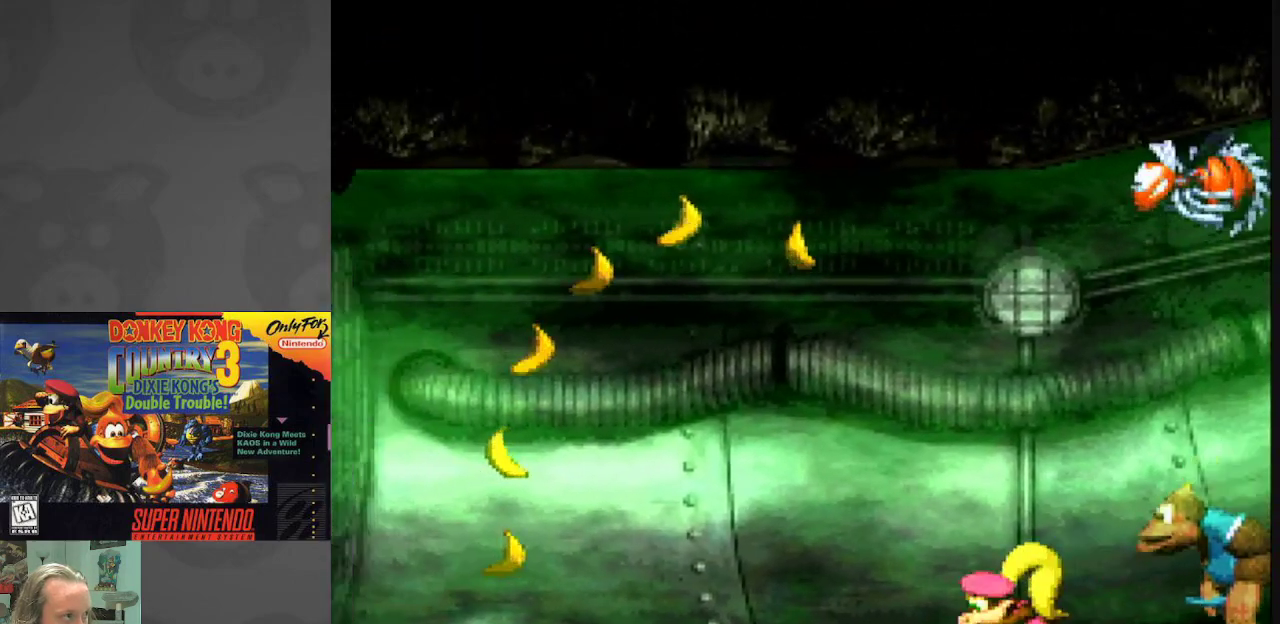
{"buttons": ["Y", "DPAD_LEFT"], "events": [[500, "B", "up"]]}
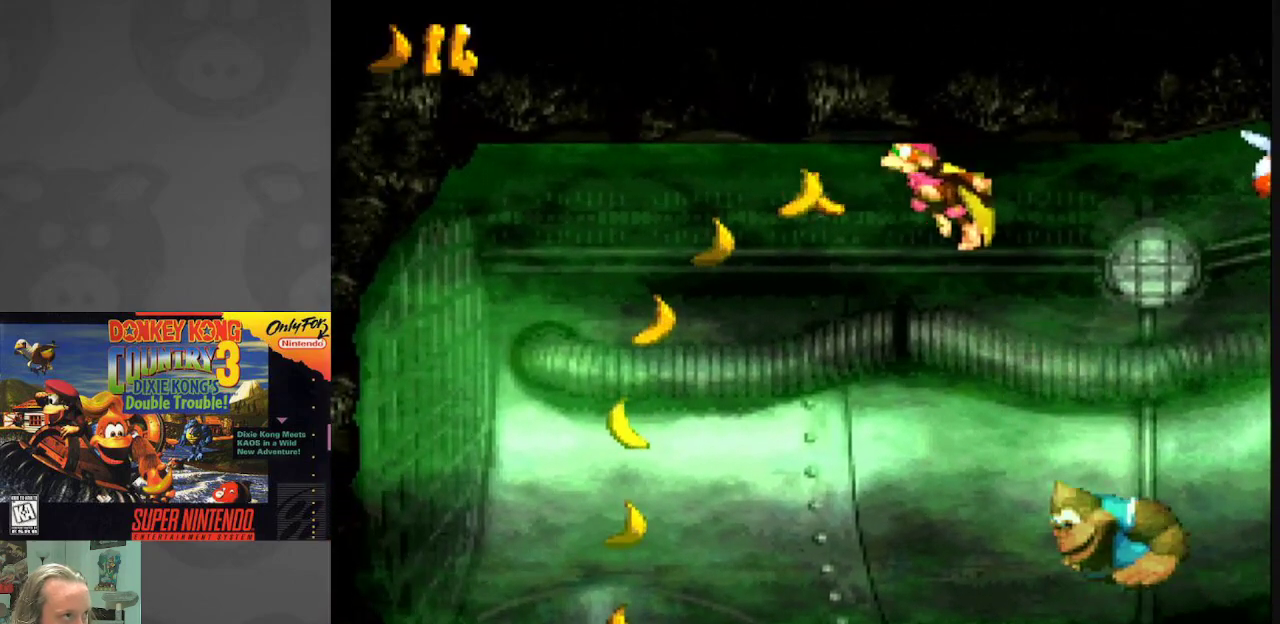
{"buttons": ["Y"], "events": [[333, "DPAD_LEFT", "up"]]}
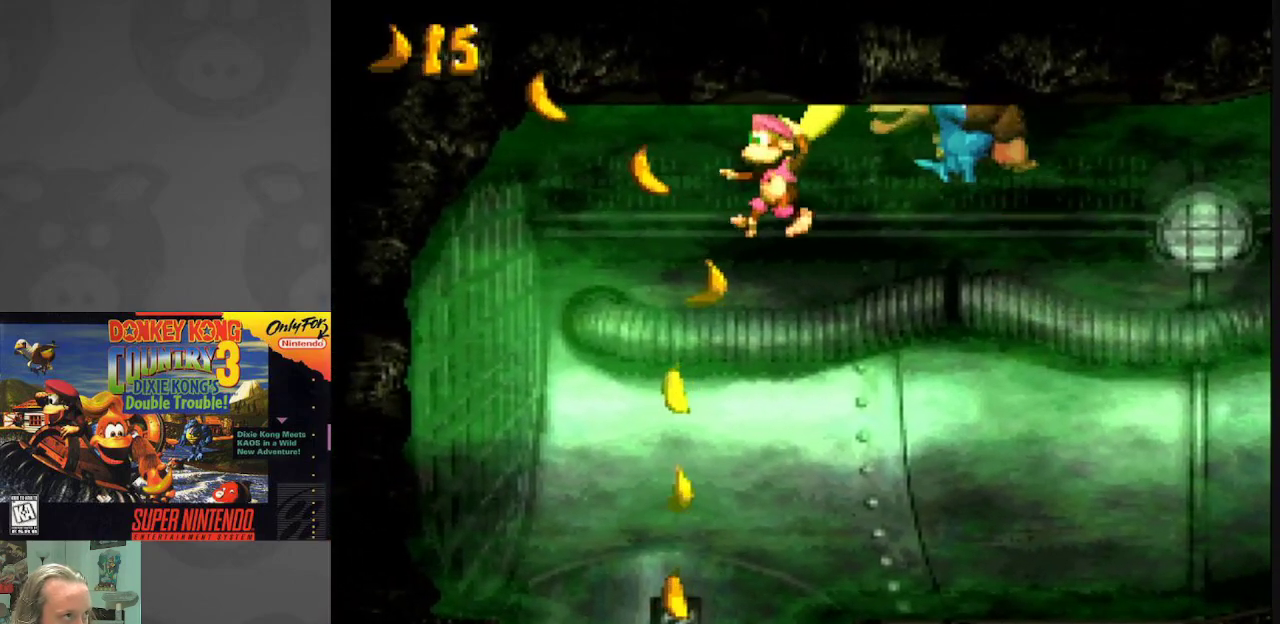
{"buttons": ["Y"], "events": [[433, "DPAD_RIGHT", "down"], [500, "DPAD_RIGHT", "up"]]}
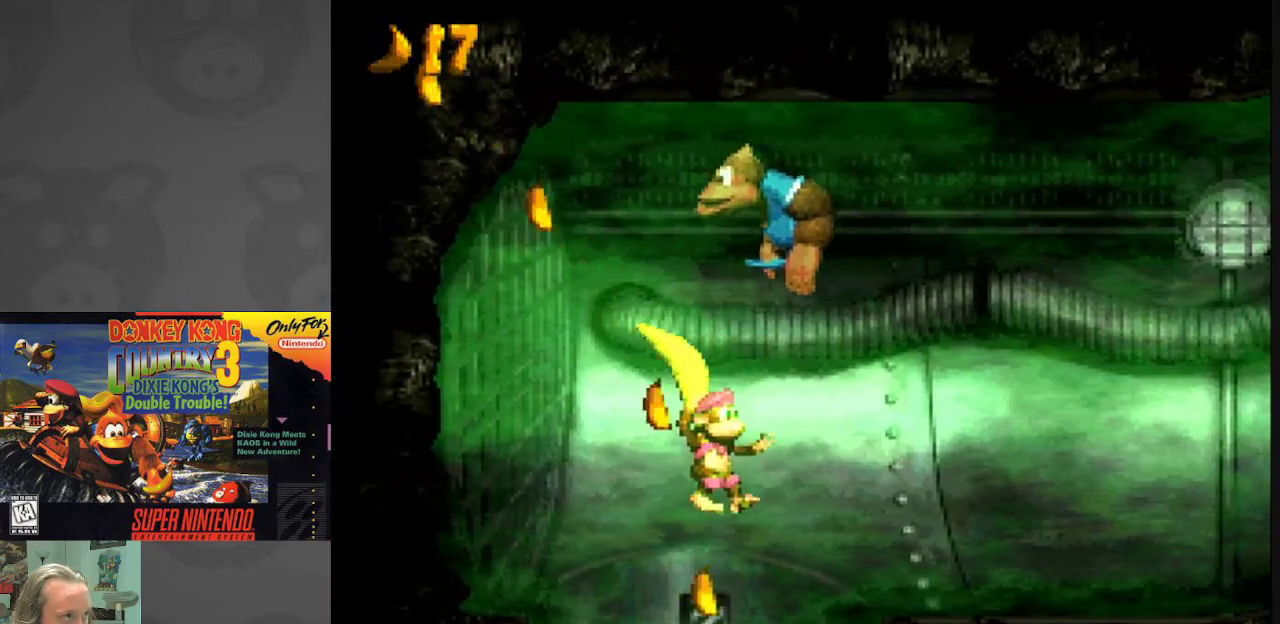
{"buttons": ["Y"], "events": []}
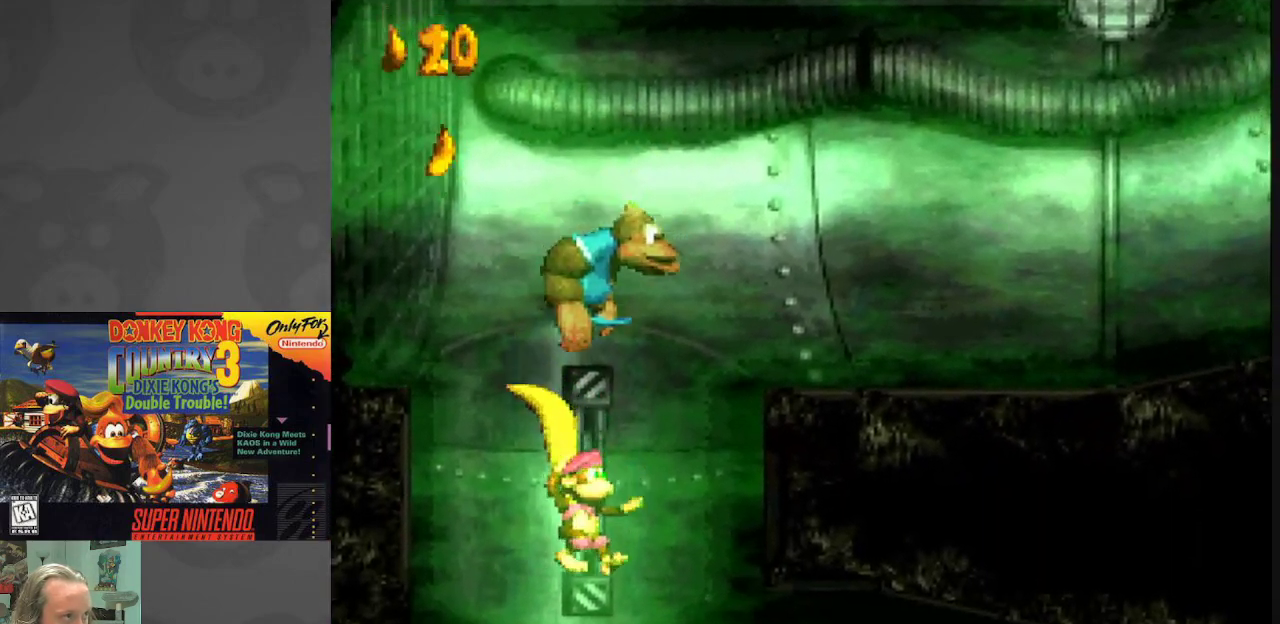
{"buttons": ["Y"], "events": []}
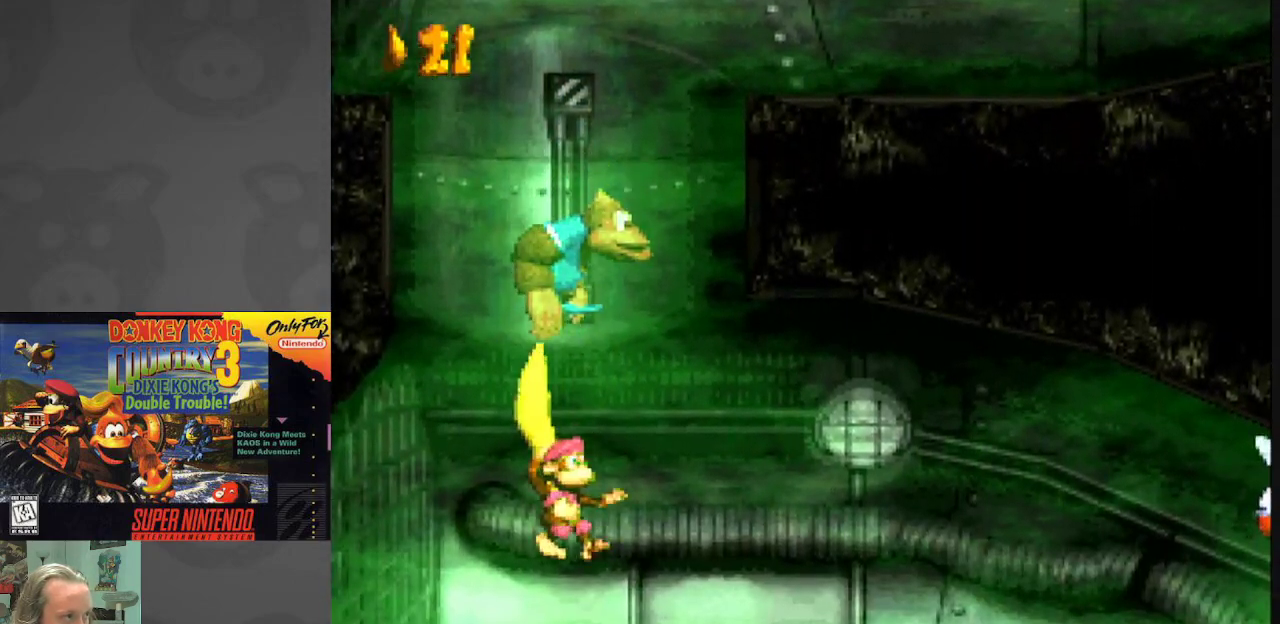
{"buttons": ["Y", "DPAD_RIGHT"], "events": [[150, "DPAD_RIGHT", "down"]]}
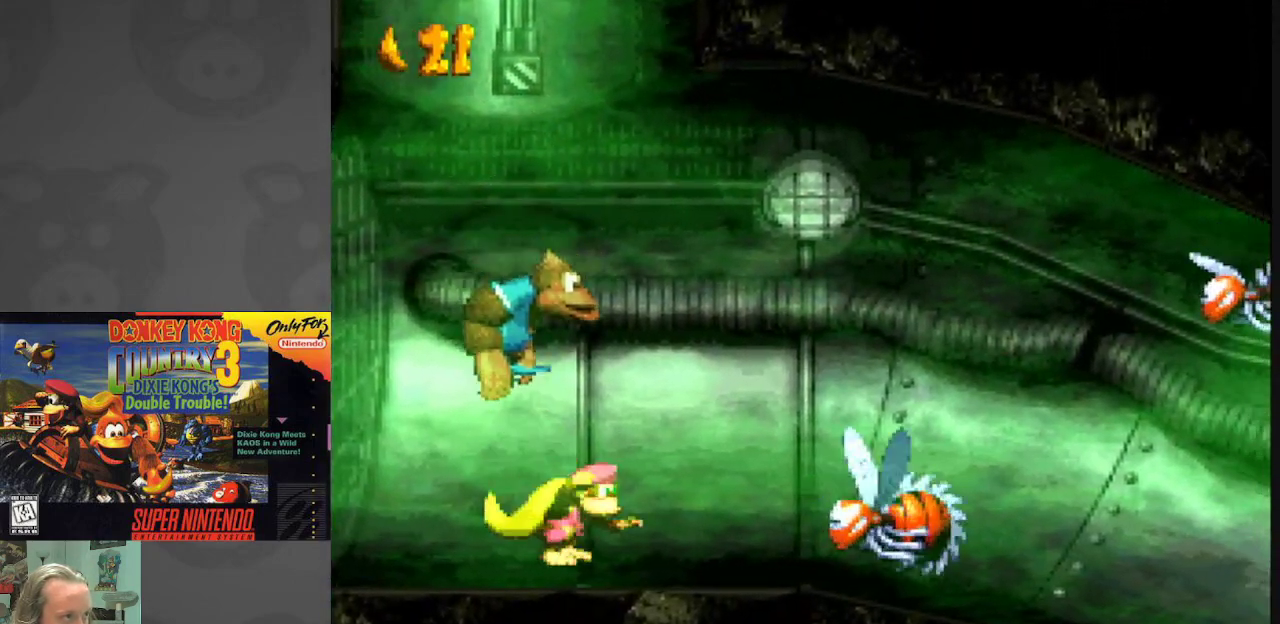
{"buttons": ["Y", "DPAD_RIGHT"], "events": [[100, "B", "down"], [433, "B", "up"]]}
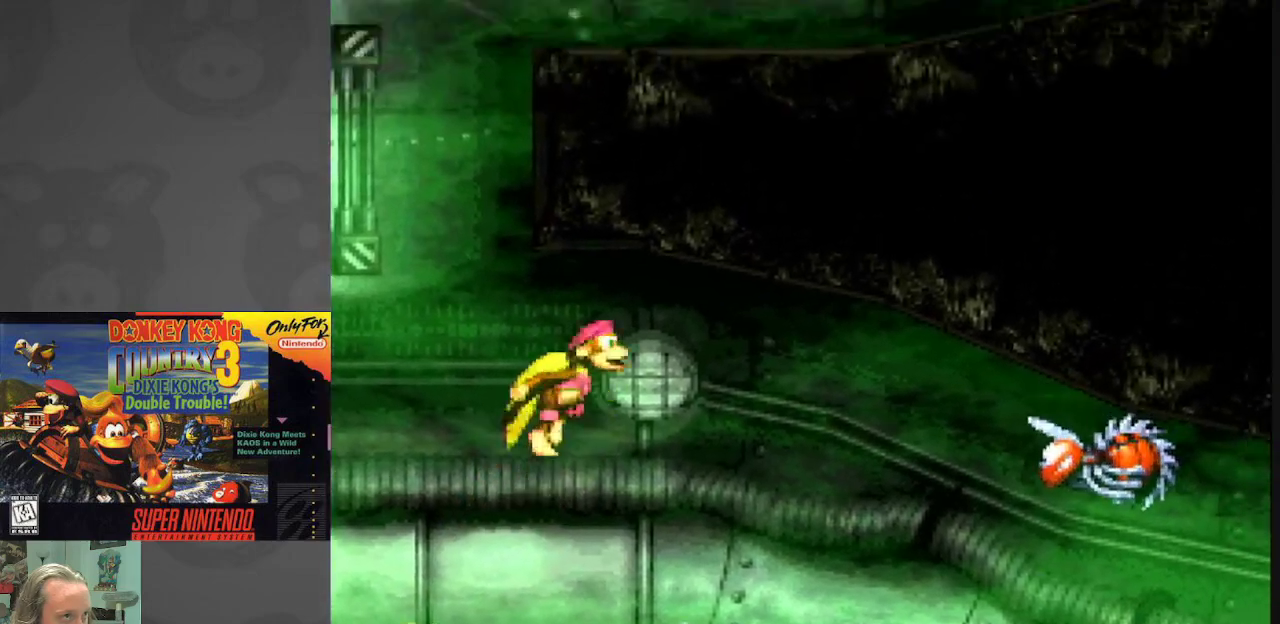
{"buttons": ["Y", "DPAD_RIGHT"], "events": []}
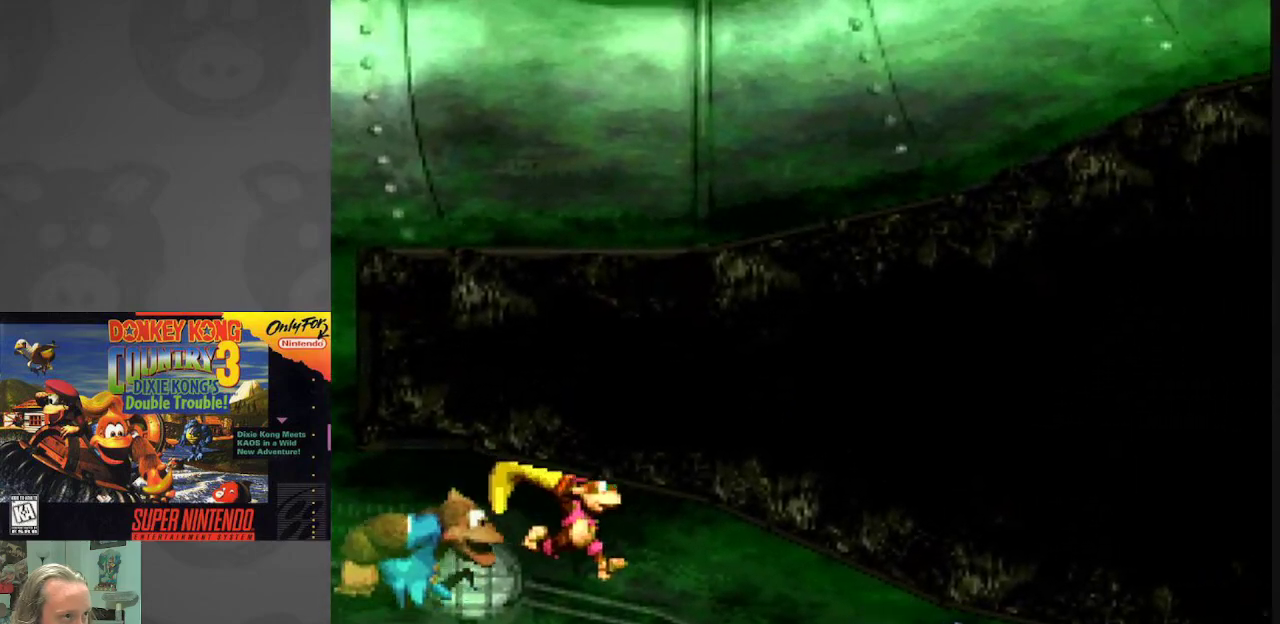
{"buttons": ["Y"], "events": [[317, "DPAD_RIGHT", "up"]]}
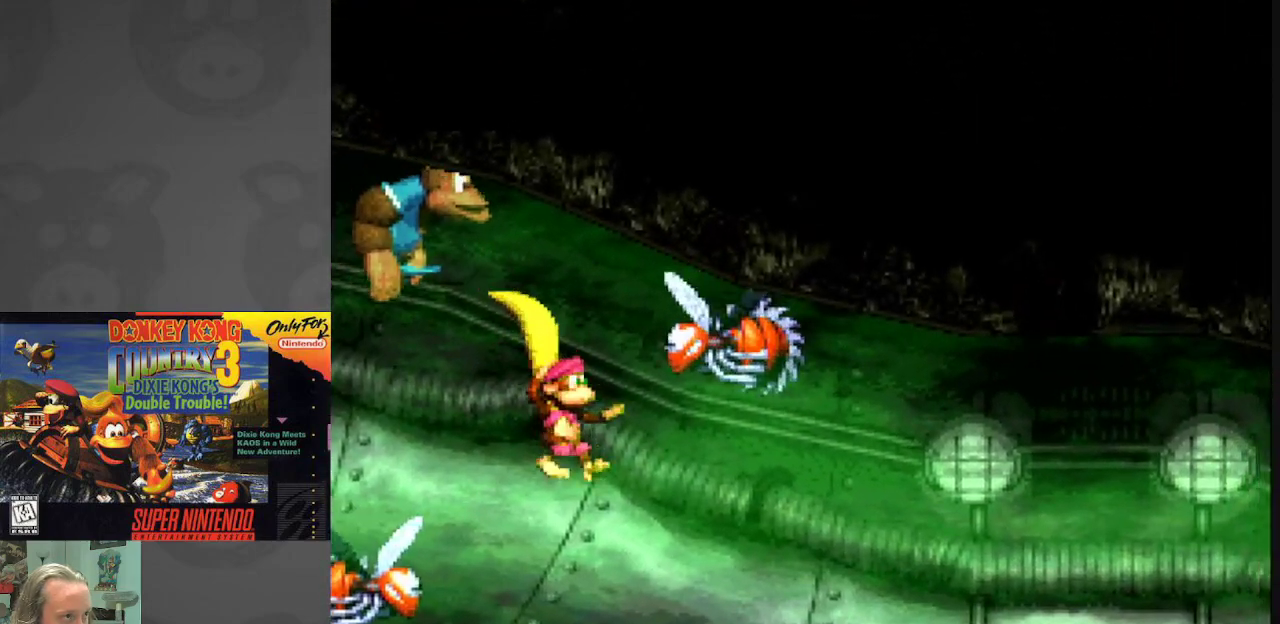
{"buttons": ["Y", "DPAD_RIGHT"], "events": [[283, "DPAD_RIGHT", "down"]]}
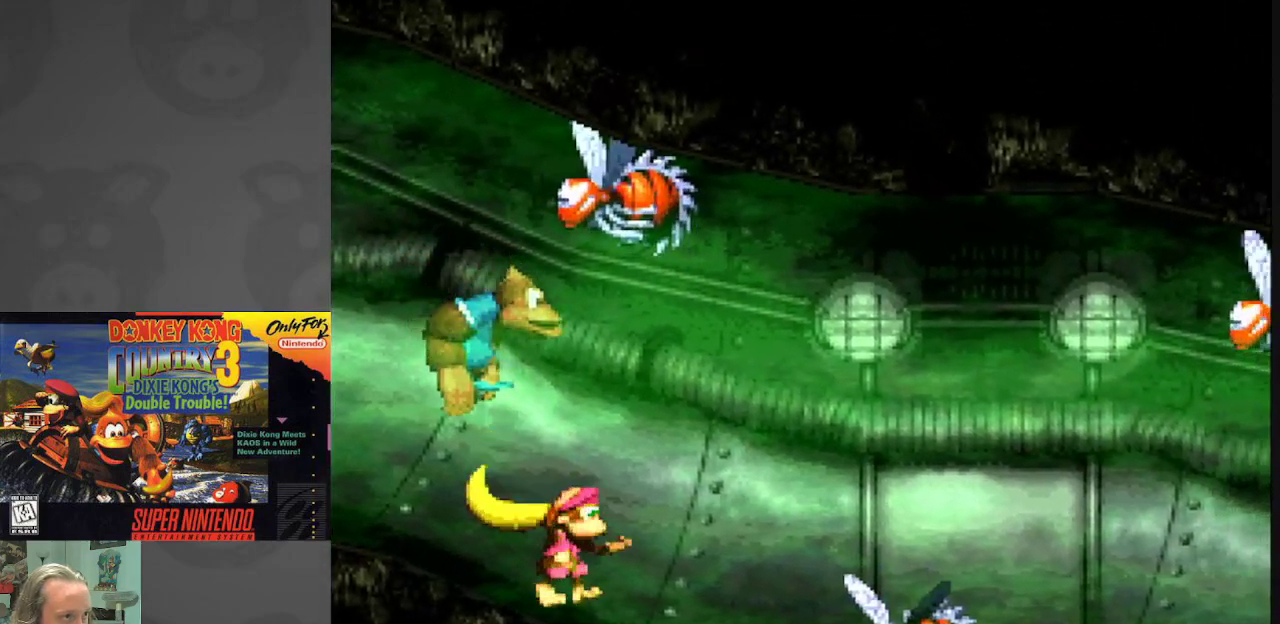
{"buttons": ["B", "Y", "DPAD_RIGHT"], "events": [[400, "B", "down"]]}
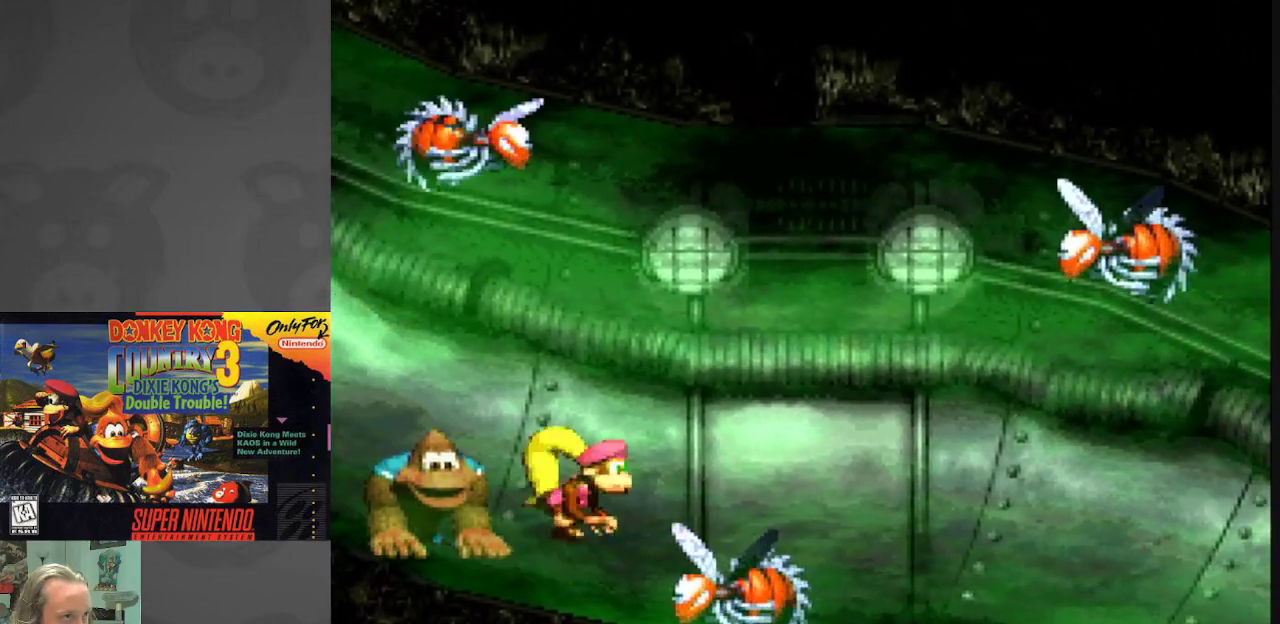
{"buttons": ["Y"], "events": [[33, "B", "up"], [483, "DPAD_RIGHT", "up"]]}
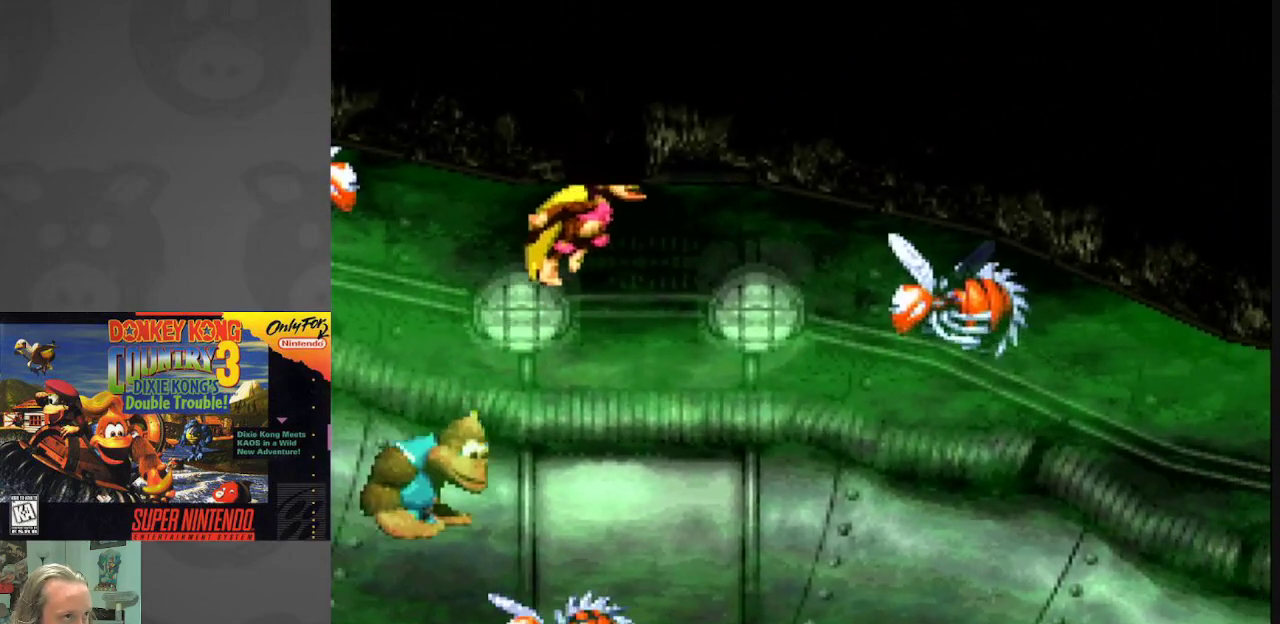
{"buttons": ["Y"], "events": []}
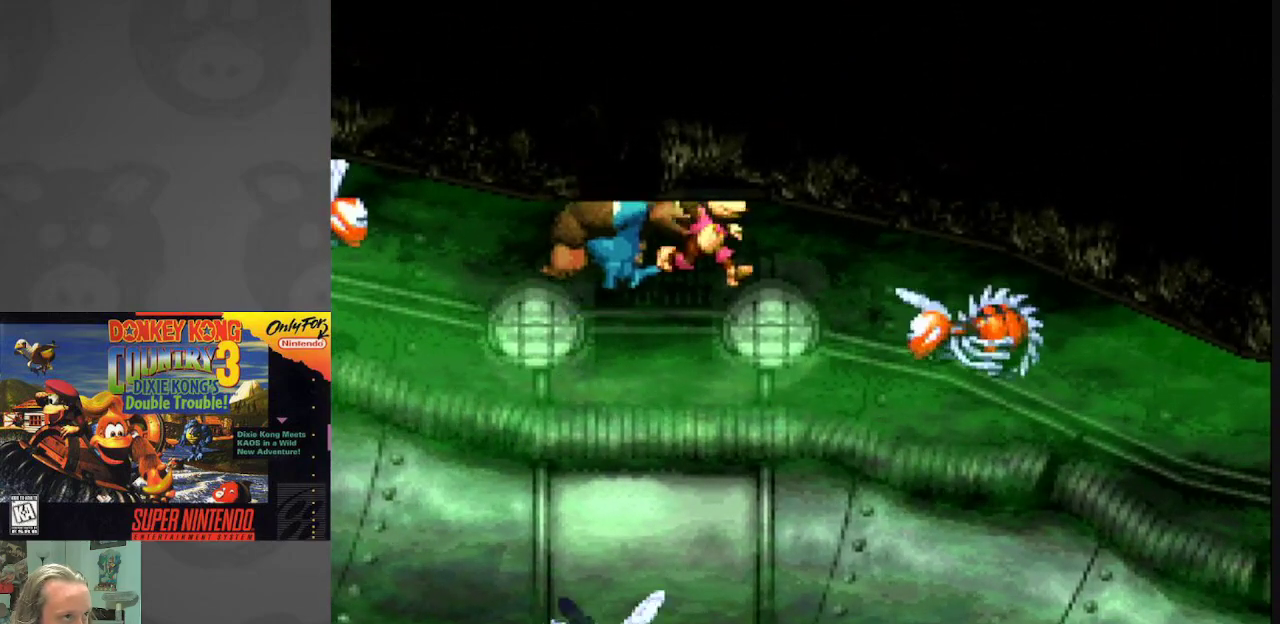
{"buttons": ["Y"], "events": []}
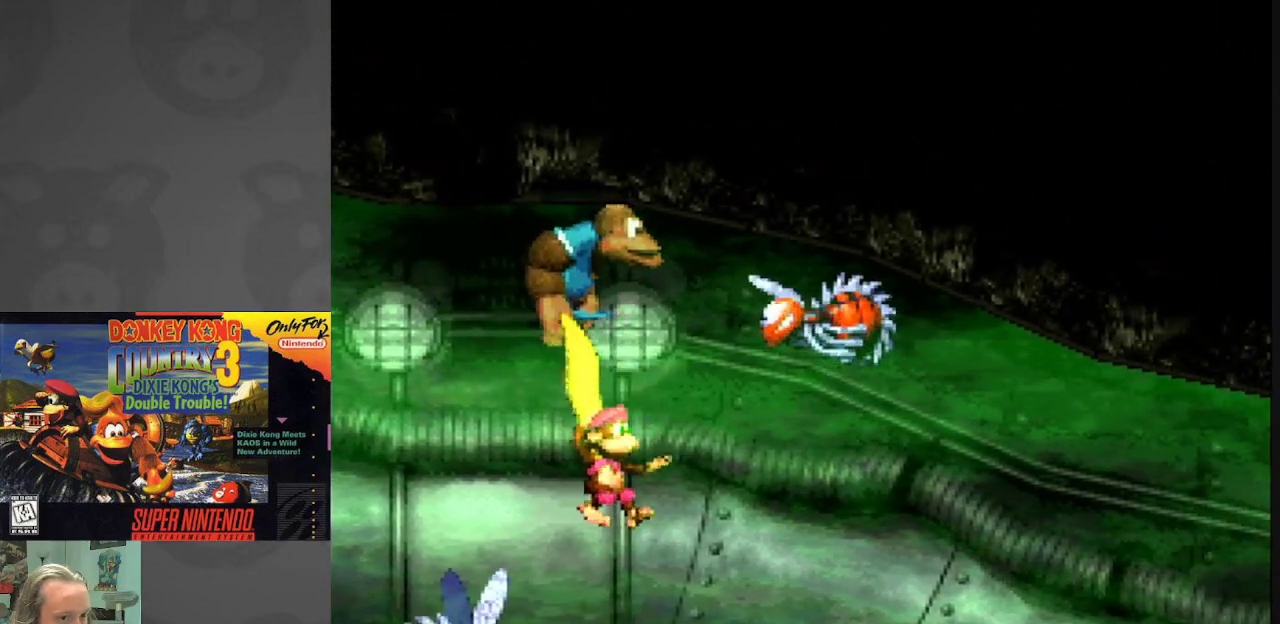
{"buttons": ["Y", "DPAD_RIGHT"], "events": [[250, "DPAD_RIGHT", "down"]]}
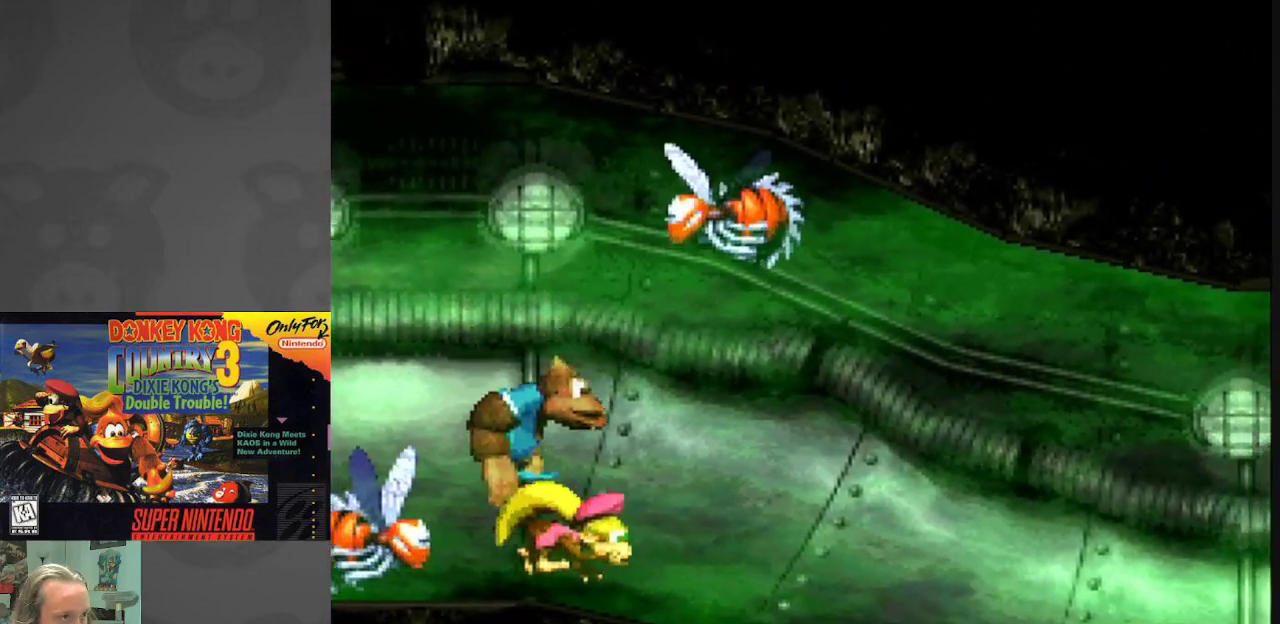
{"buttons": ["Y", "DPAD_RIGHT"], "events": []}